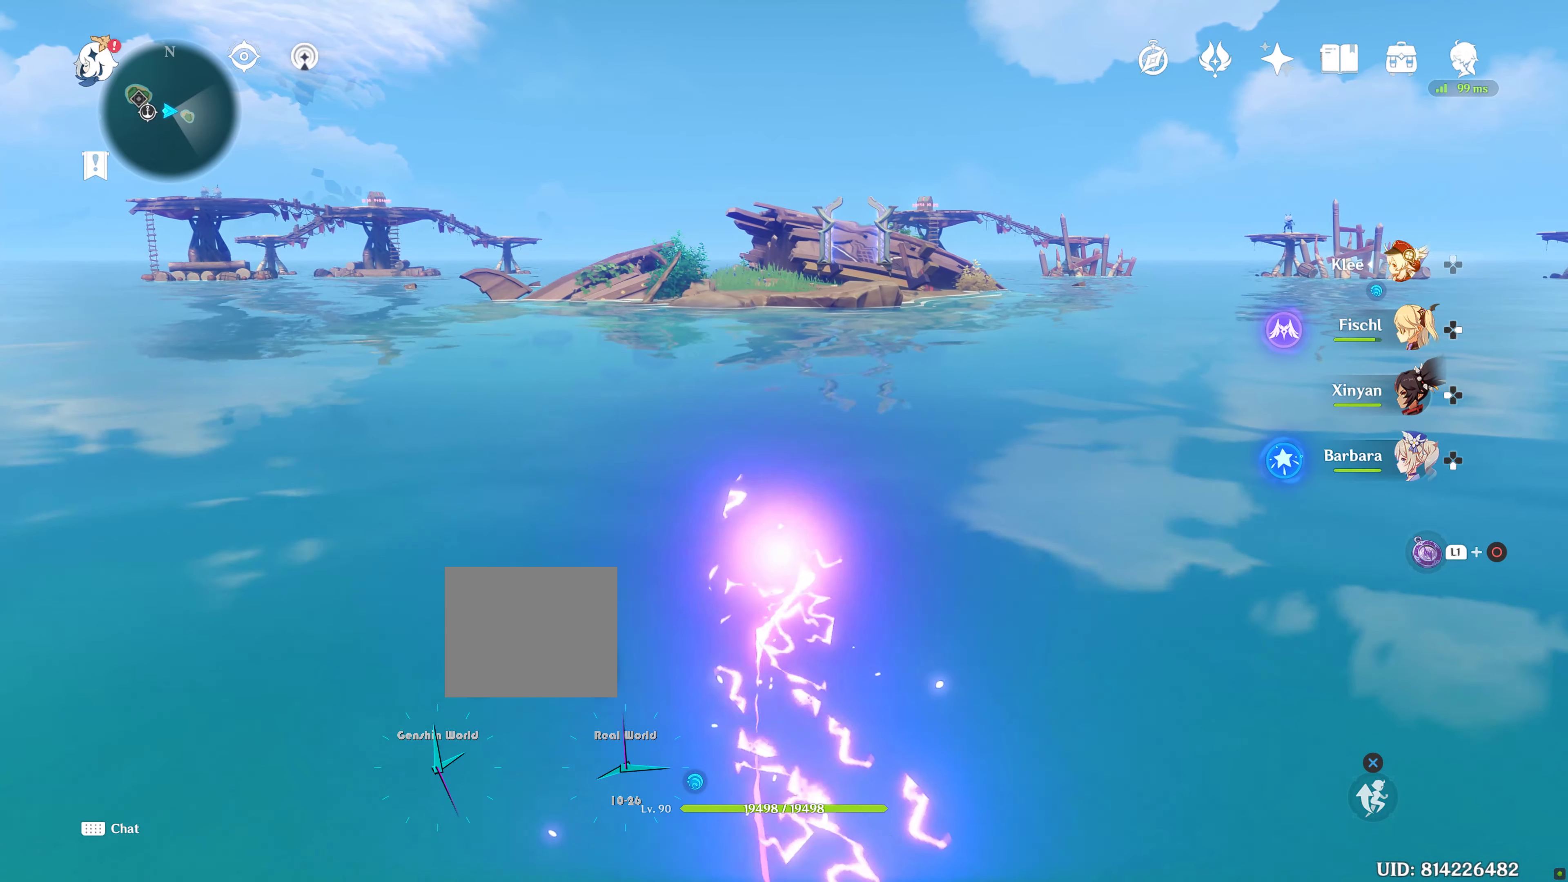
Gameplay with a controller (PlayStation layout); each line is a JSON object with the inputs held at the frame after it. "events" lists button and stick changes between this image and that frame as [ms after this image, input, new state], when the widget could be followed in between. Not read: L3.
{"buttons": [], "left_stick": "center", "right_stick": "center", "events": []}
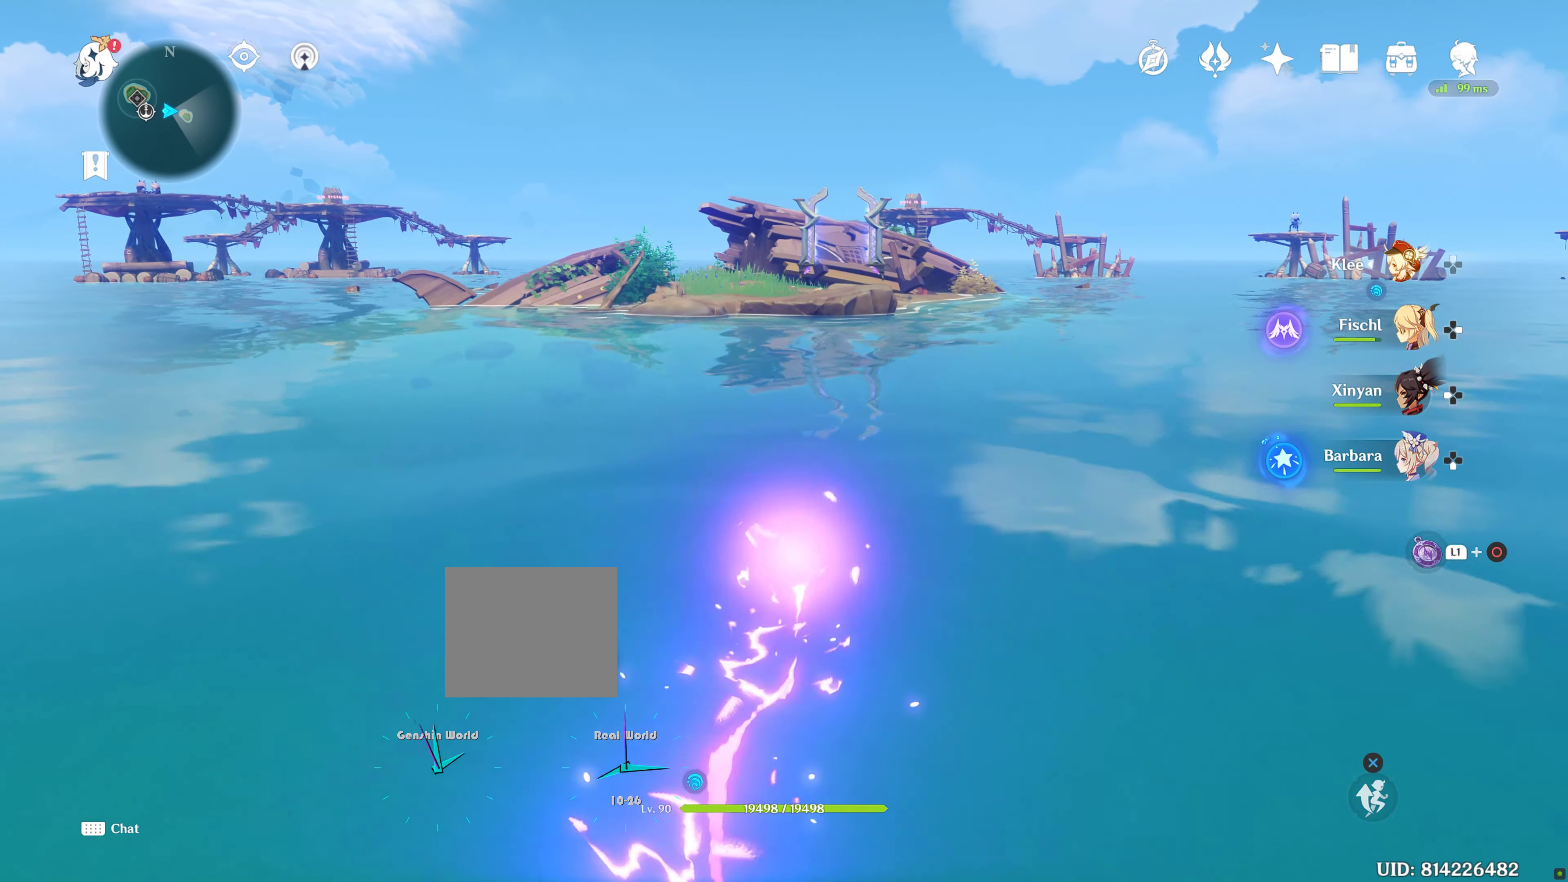
{"buttons": [], "left_stick": "center", "right_stick": "center", "events": []}
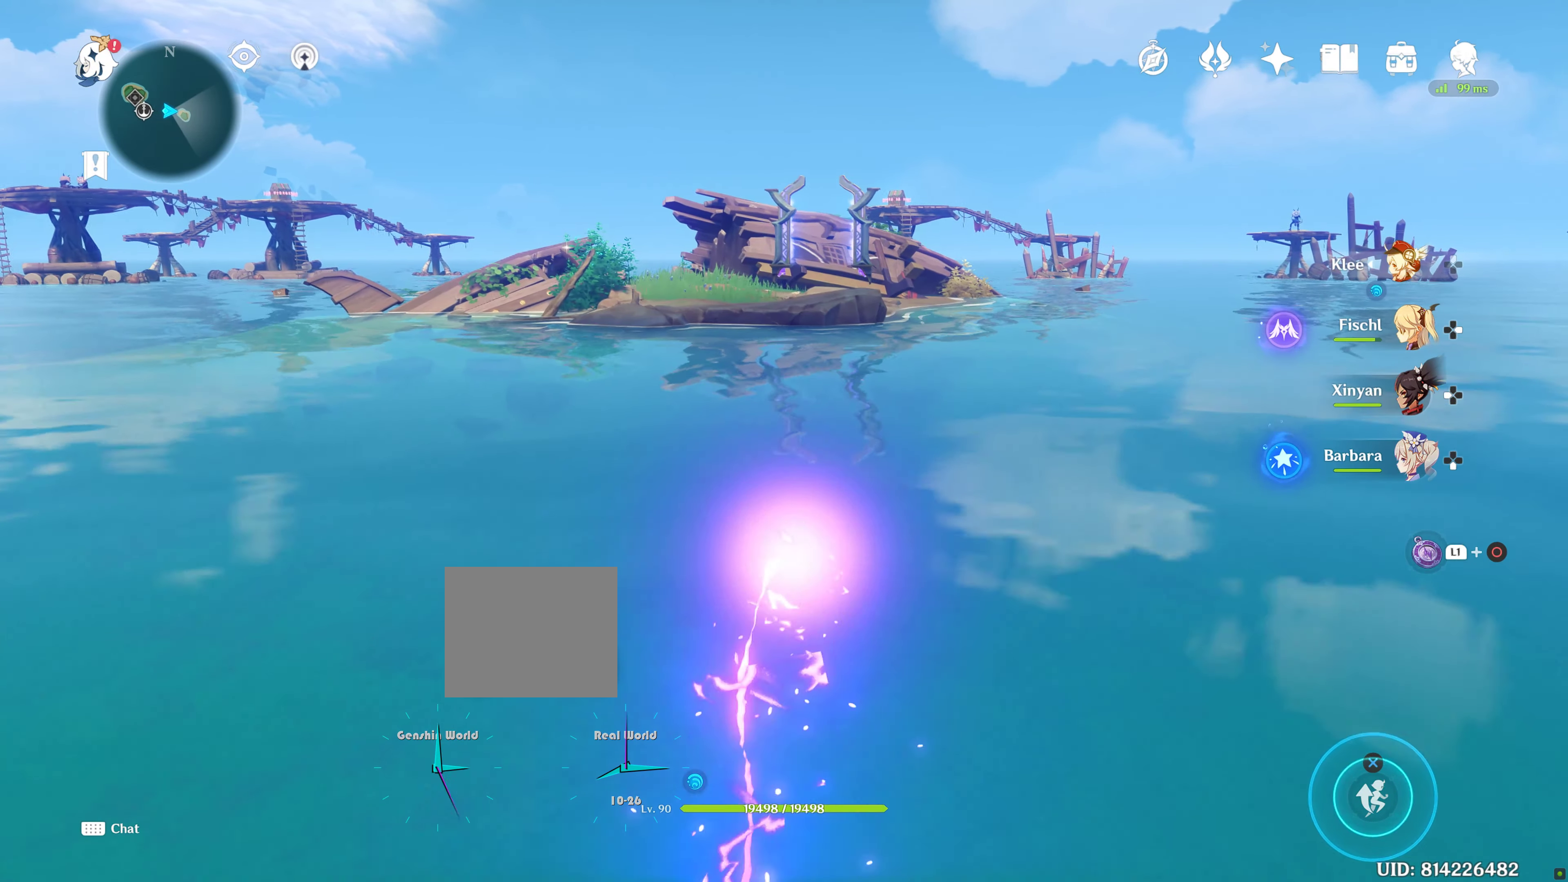
{"buttons": [], "left_stick": "center", "right_stick": "center", "events": []}
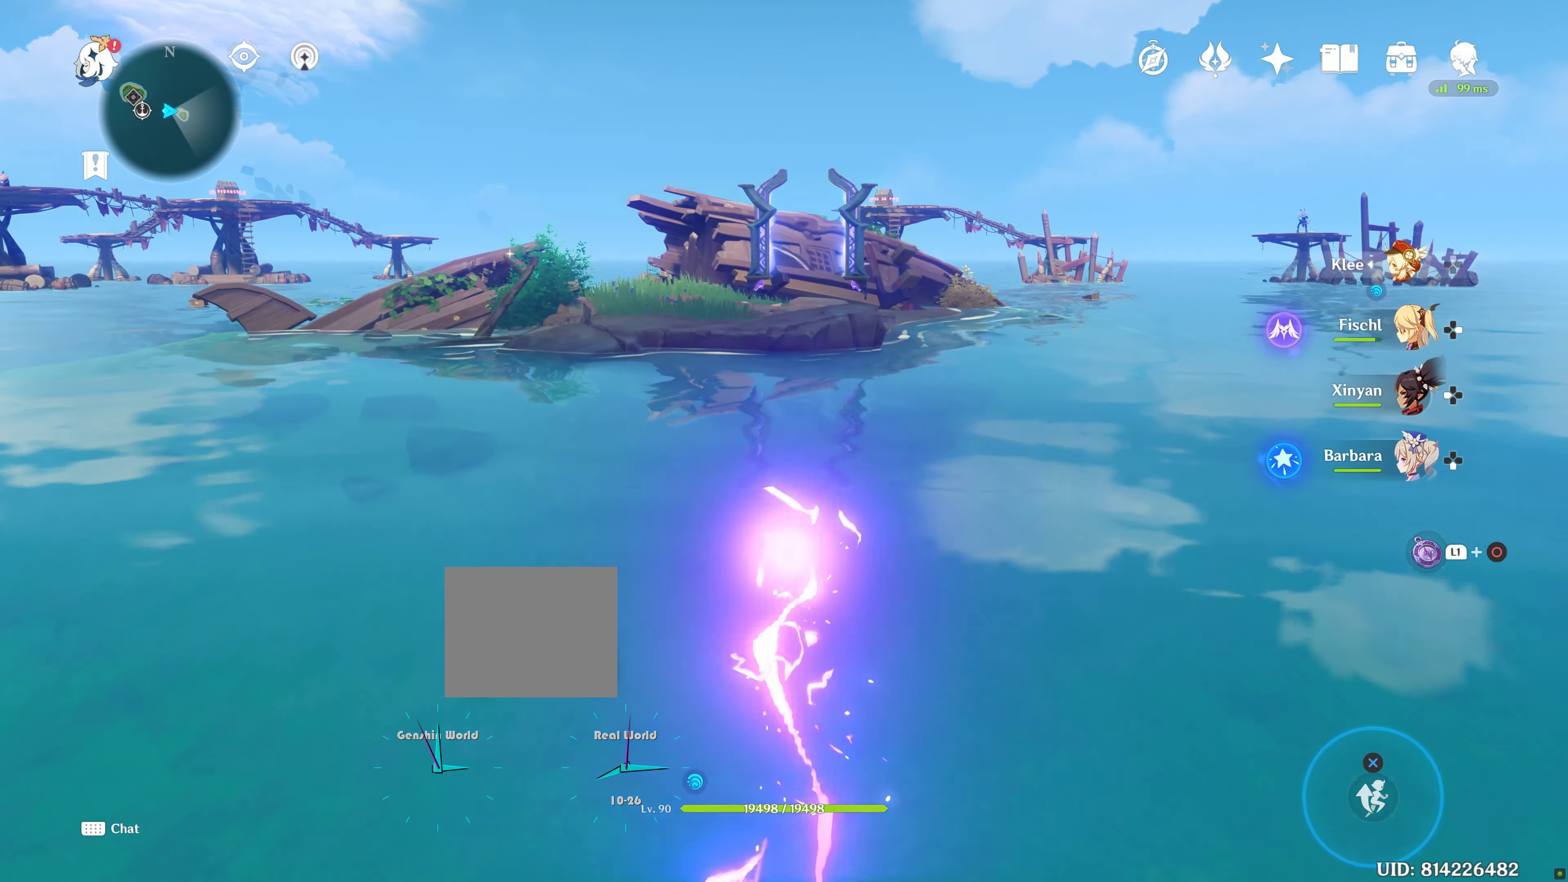
{"buttons": [], "left_stick": "center", "right_stick": "center", "events": []}
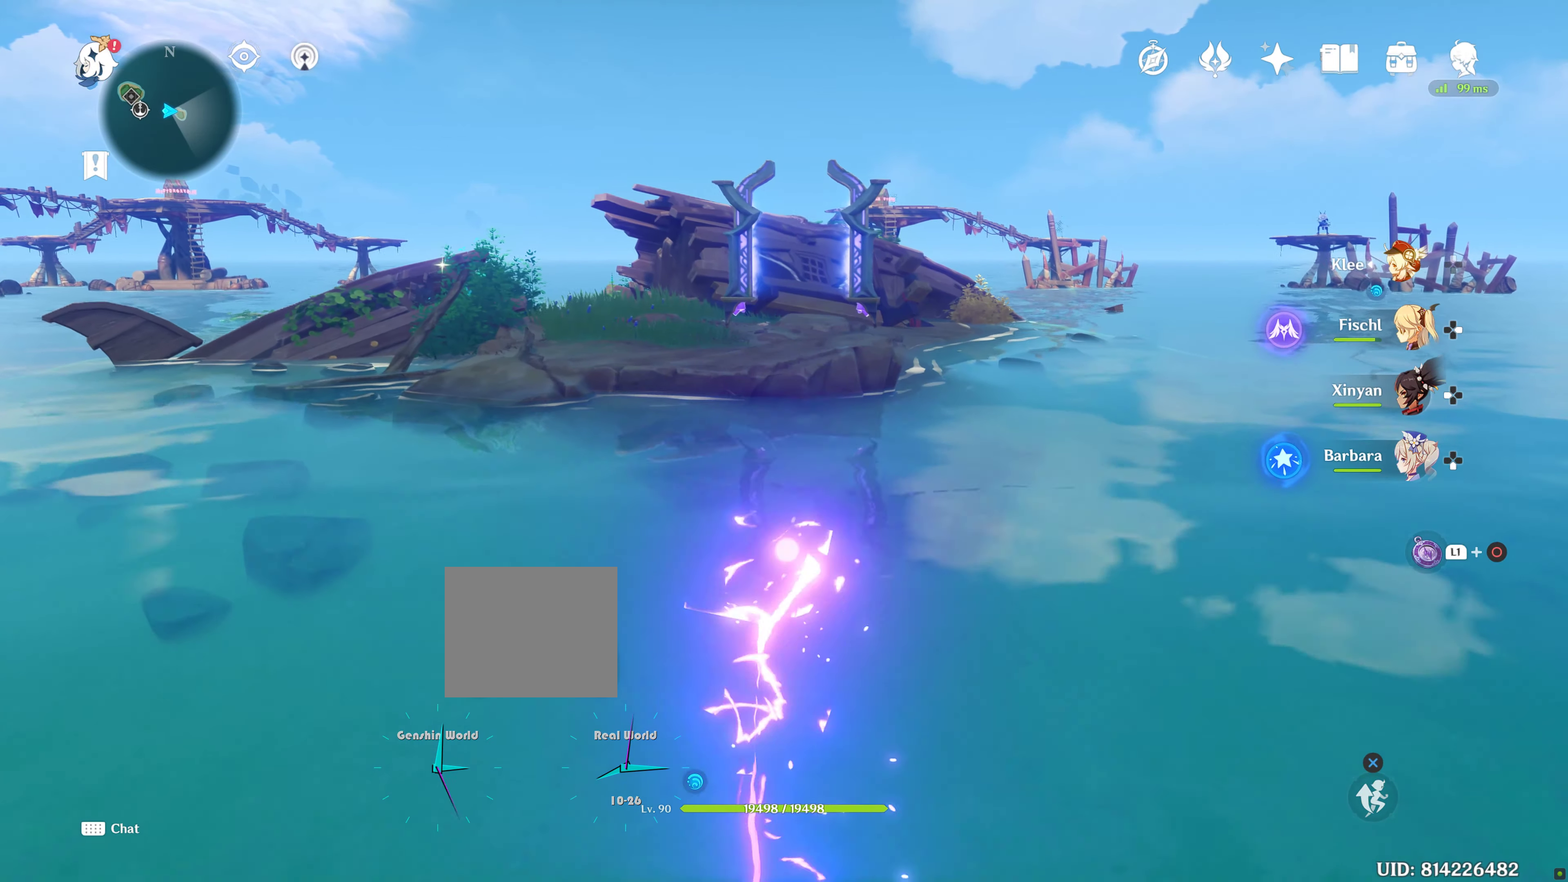
{"buttons": [], "left_stick": "center", "right_stick": "center", "events": []}
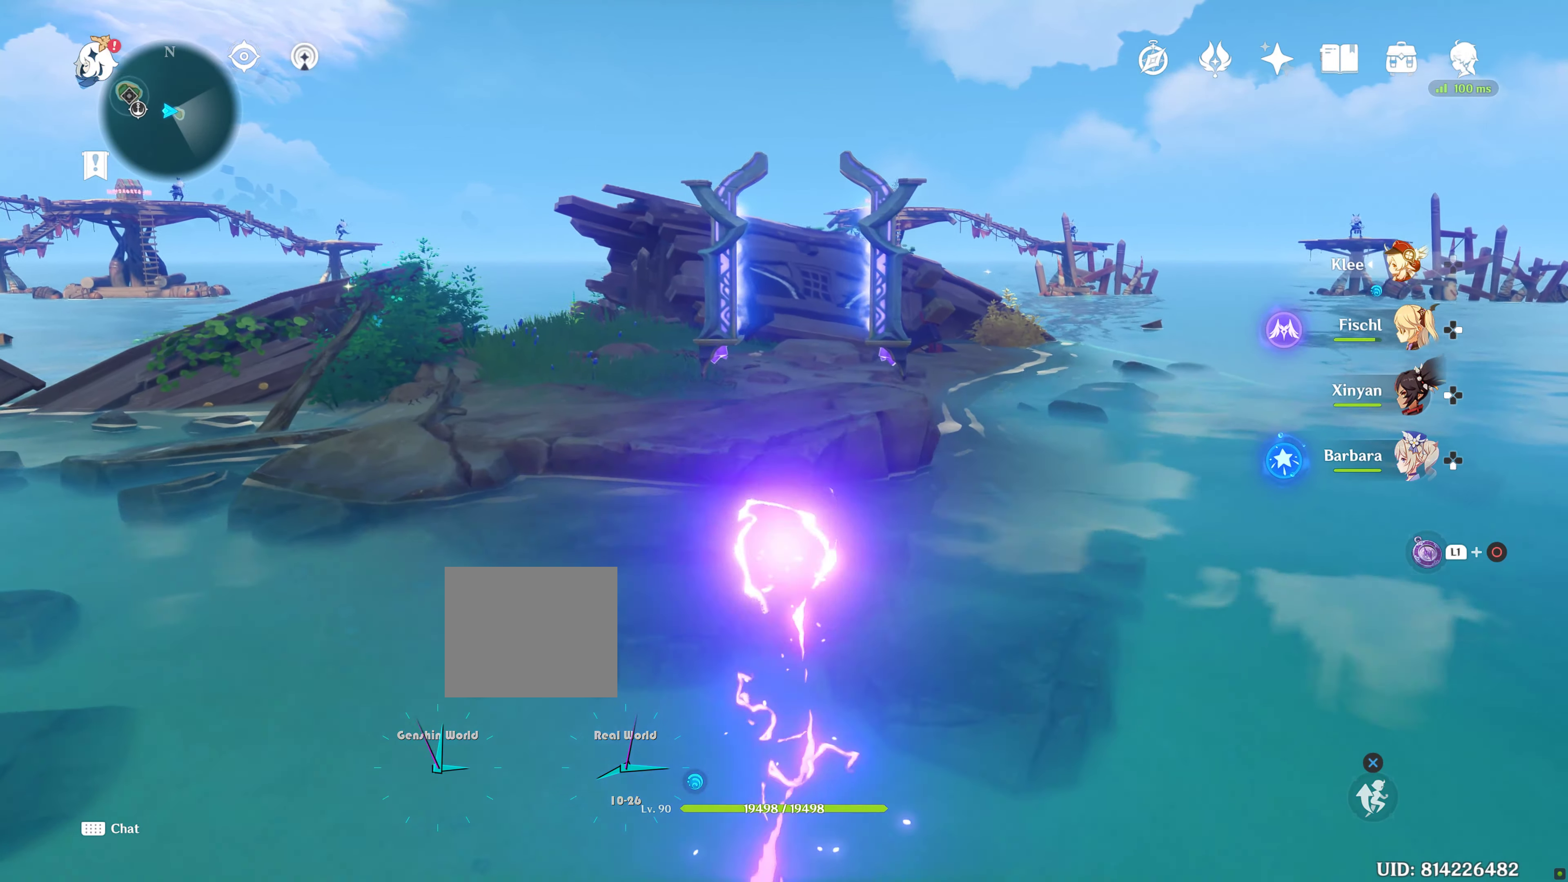
{"buttons": [], "left_stick": "up-left", "right_stick": "center", "events": [[433, "left_stick", "up-left"]]}
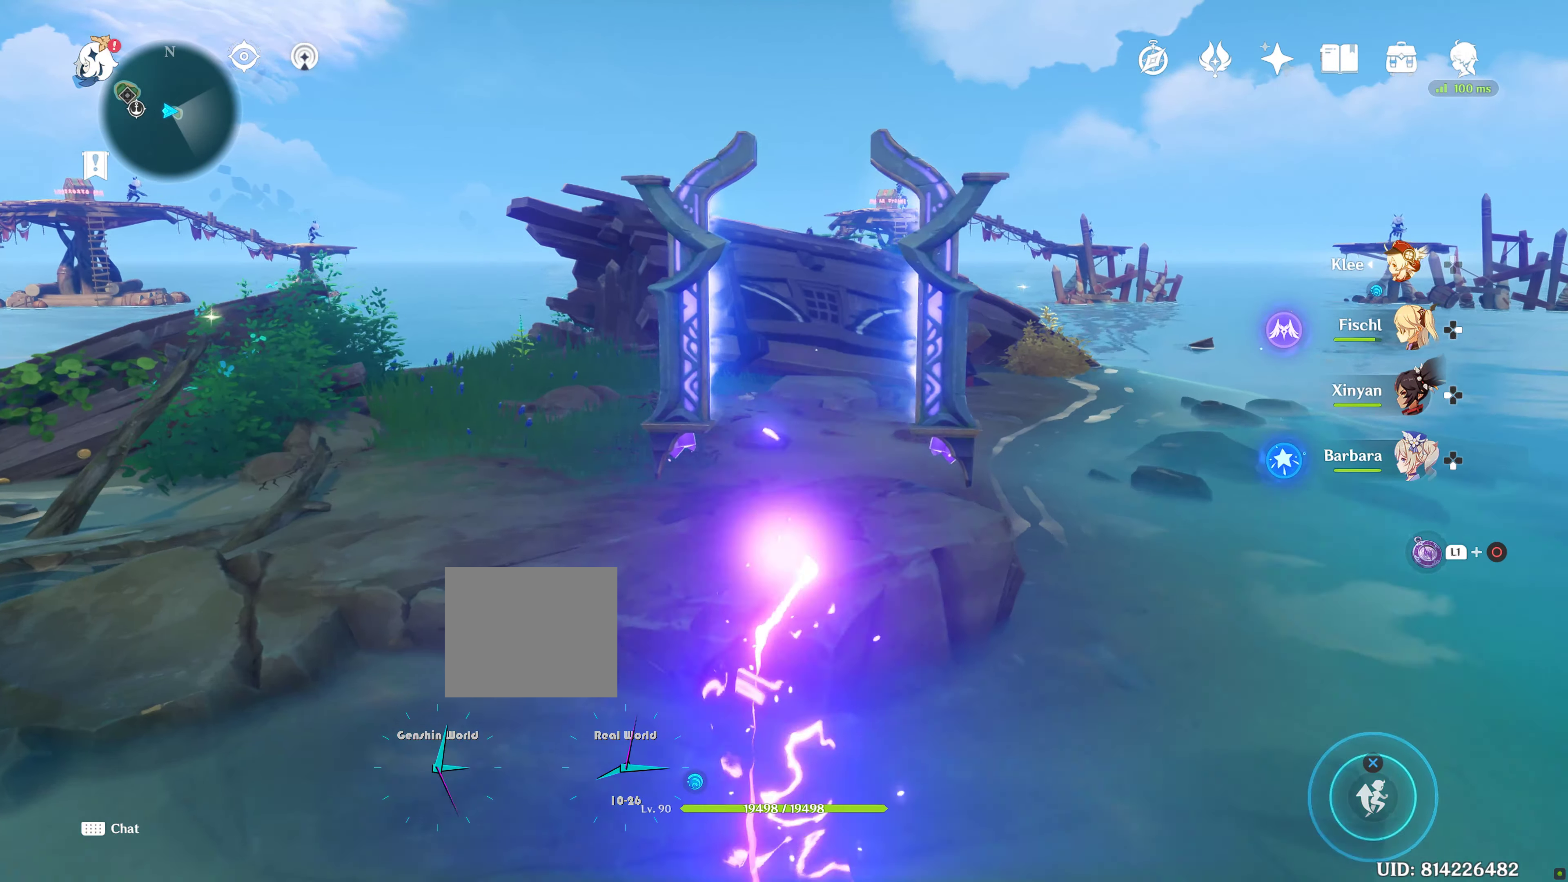
{"buttons": [], "left_stick": "up-left", "right_stick": "center", "events": []}
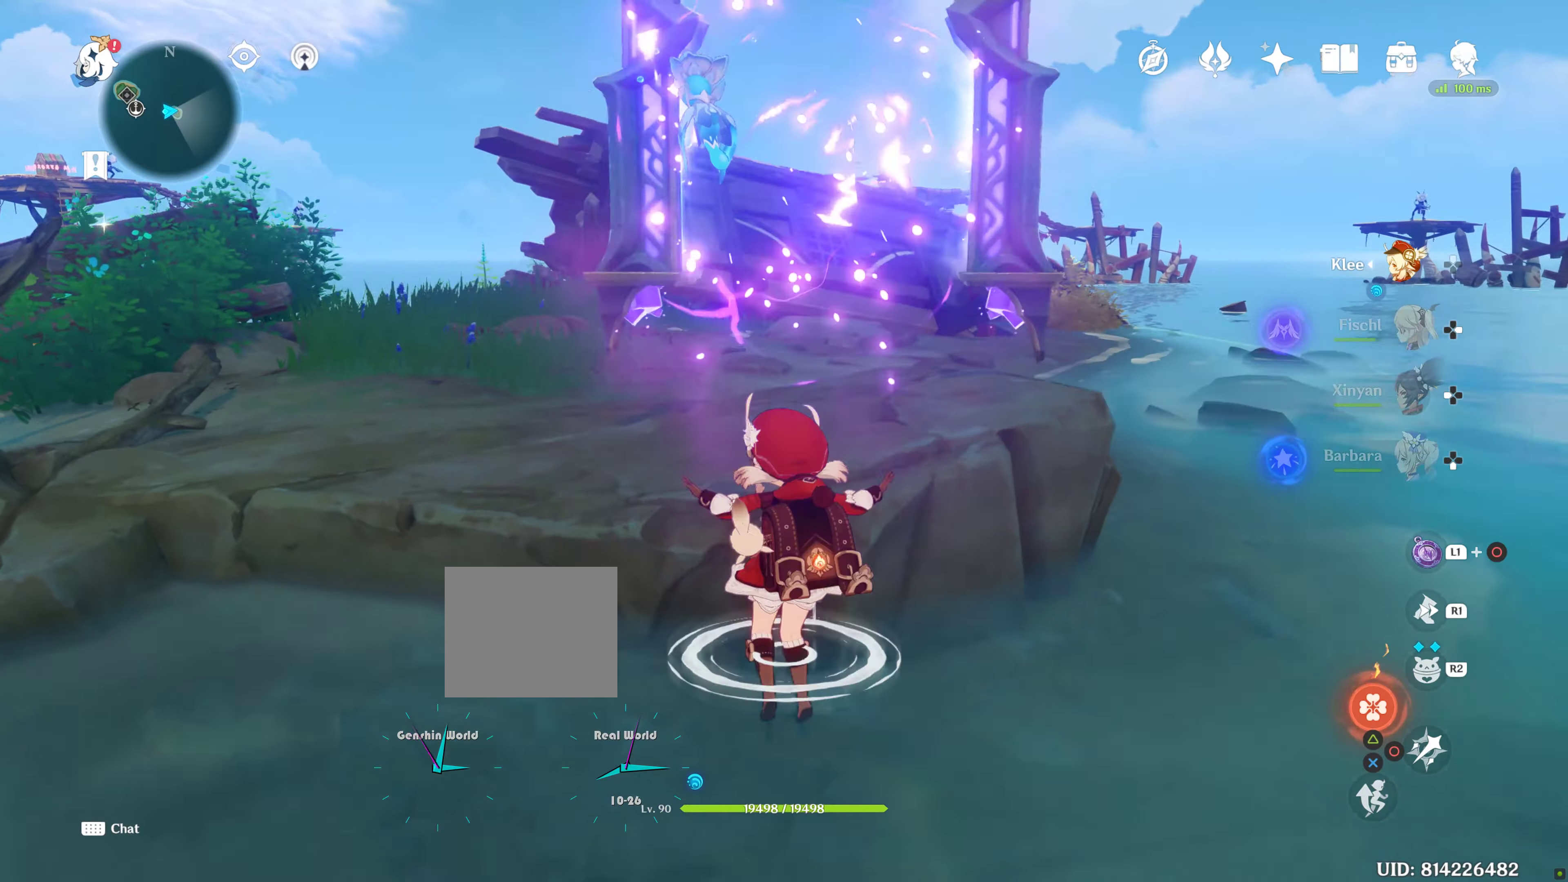
{"buttons": [], "left_stick": "up-left", "right_stick": "center", "events": []}
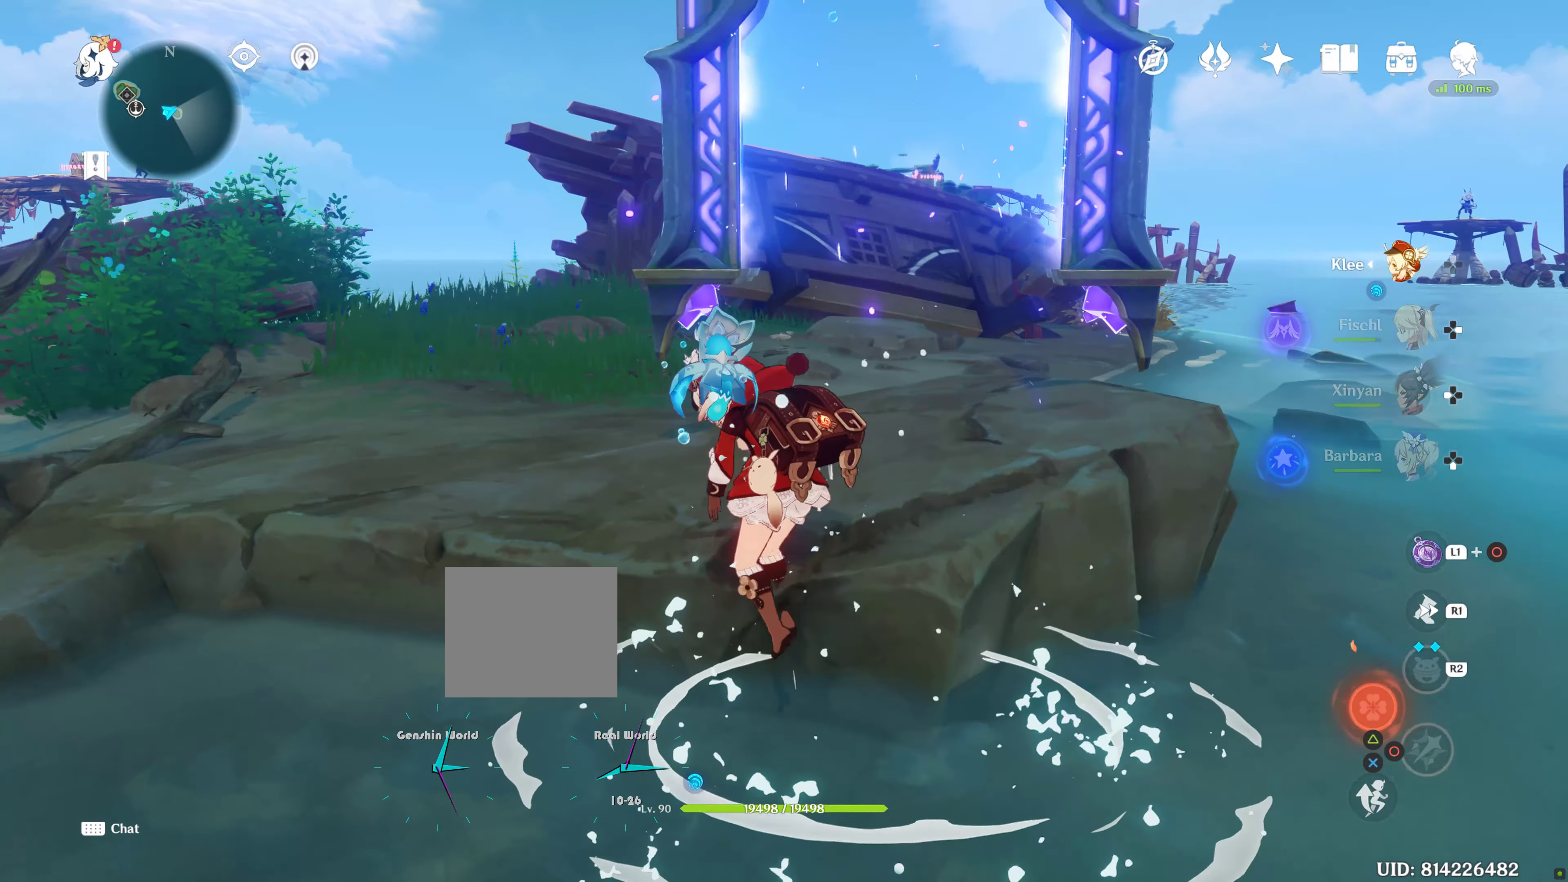
{"buttons": [], "left_stick": "up-left", "right_stick": "center", "events": [[117, "R1", "down"], [284, "R1", "up"]]}
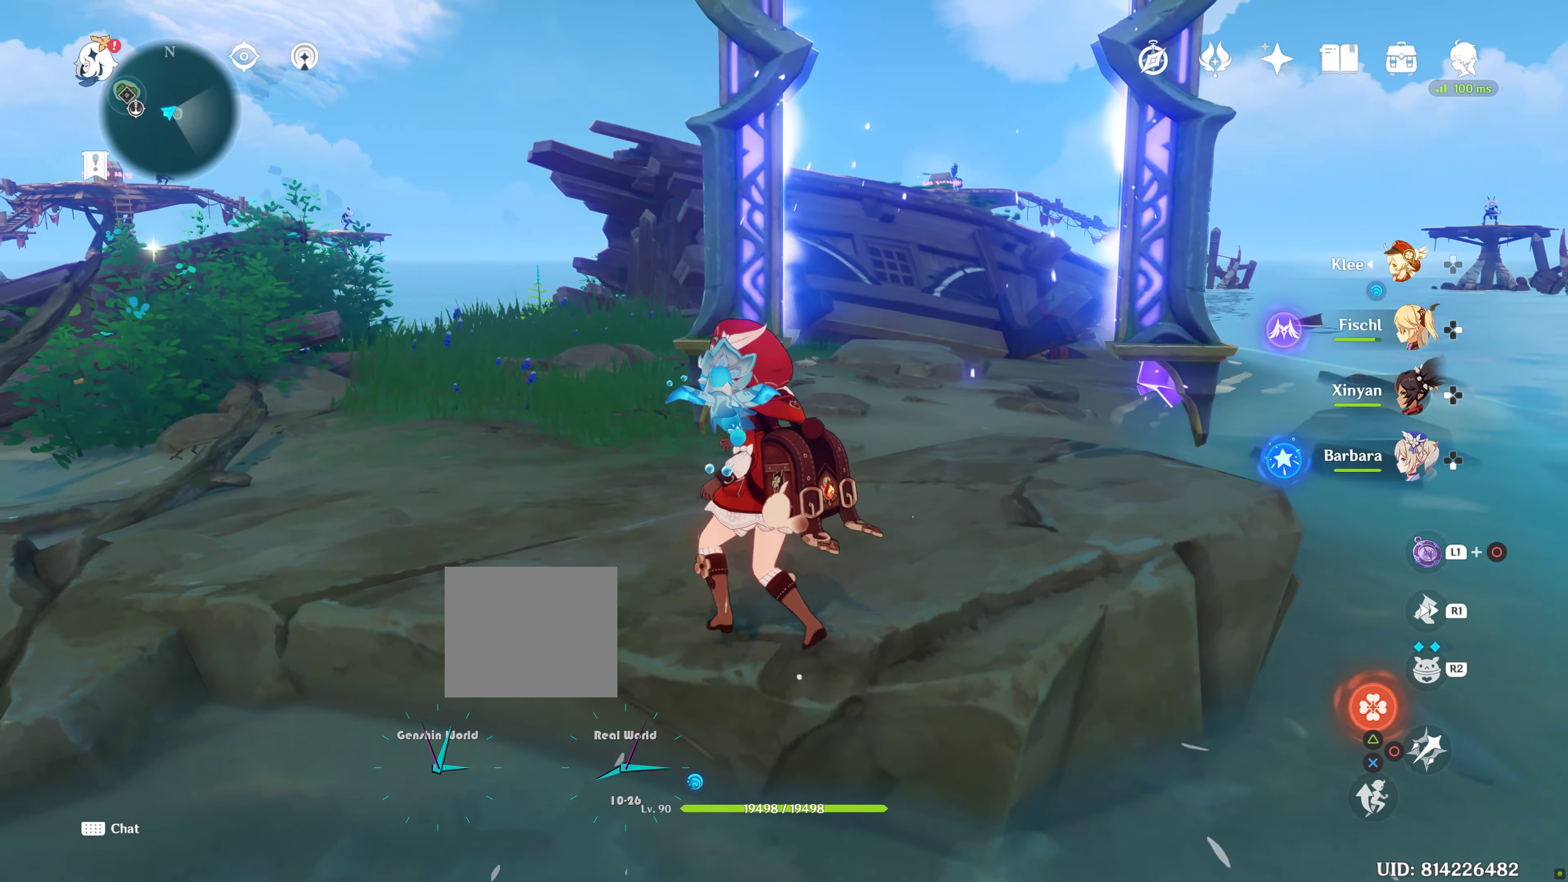
{"buttons": [], "left_stick": "up-left", "right_stick": "right", "events": [[217, "R1", "down"], [234, "left_stick", "up"], [334, "left_stick", "up-left"], [350, "R1", "up"], [484, "right_stick", "right"]]}
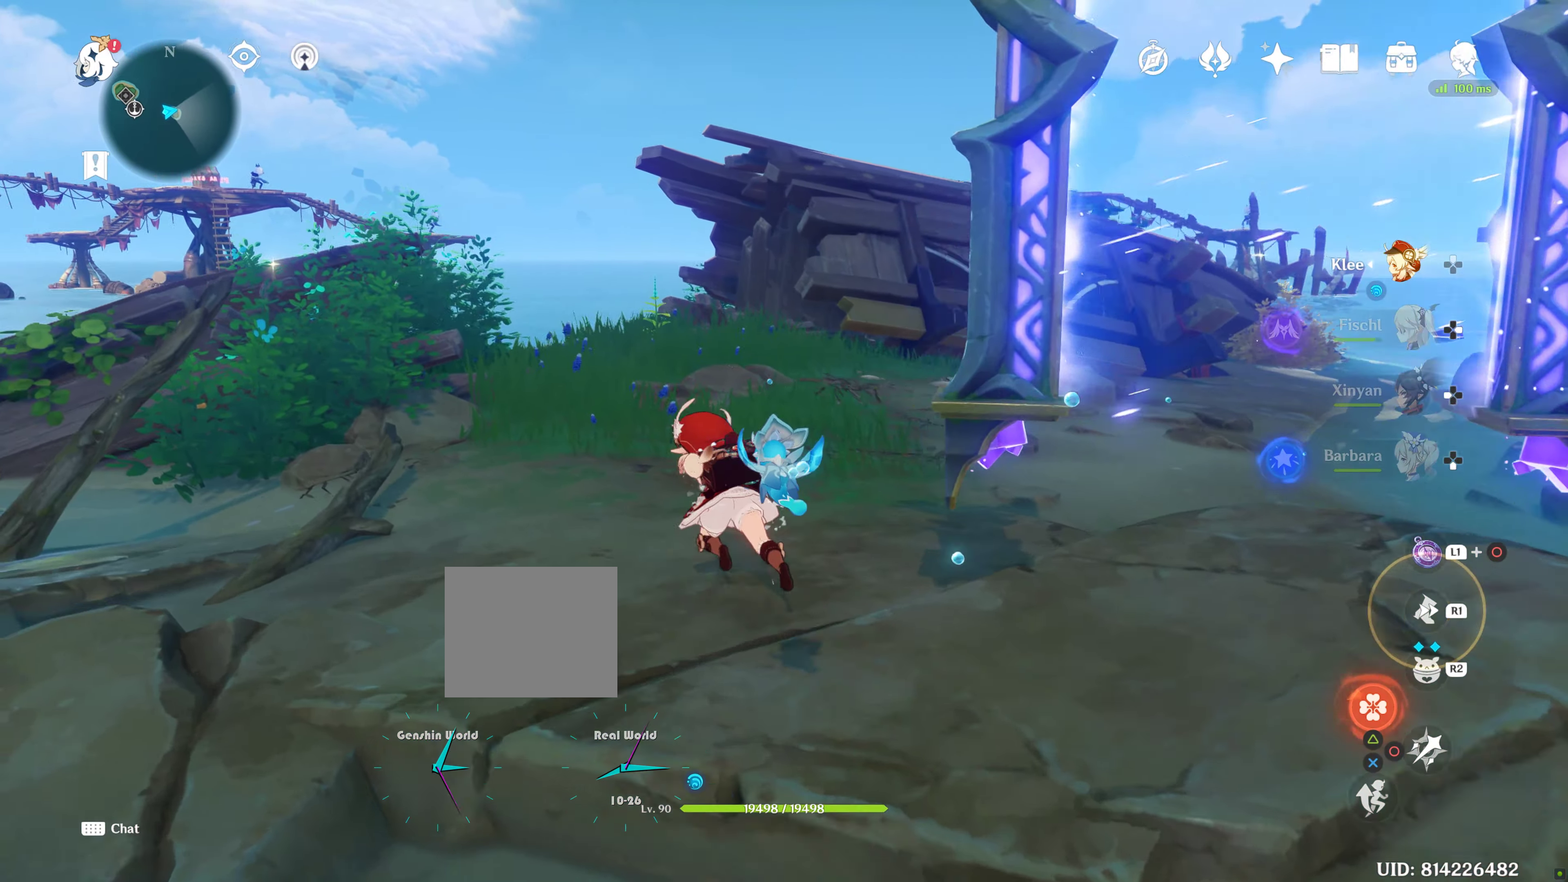
{"buttons": [], "left_stick": "up-left", "right_stick": "center", "events": [[84, "right_stick", "down"], [317, "right_stick", "center"]]}
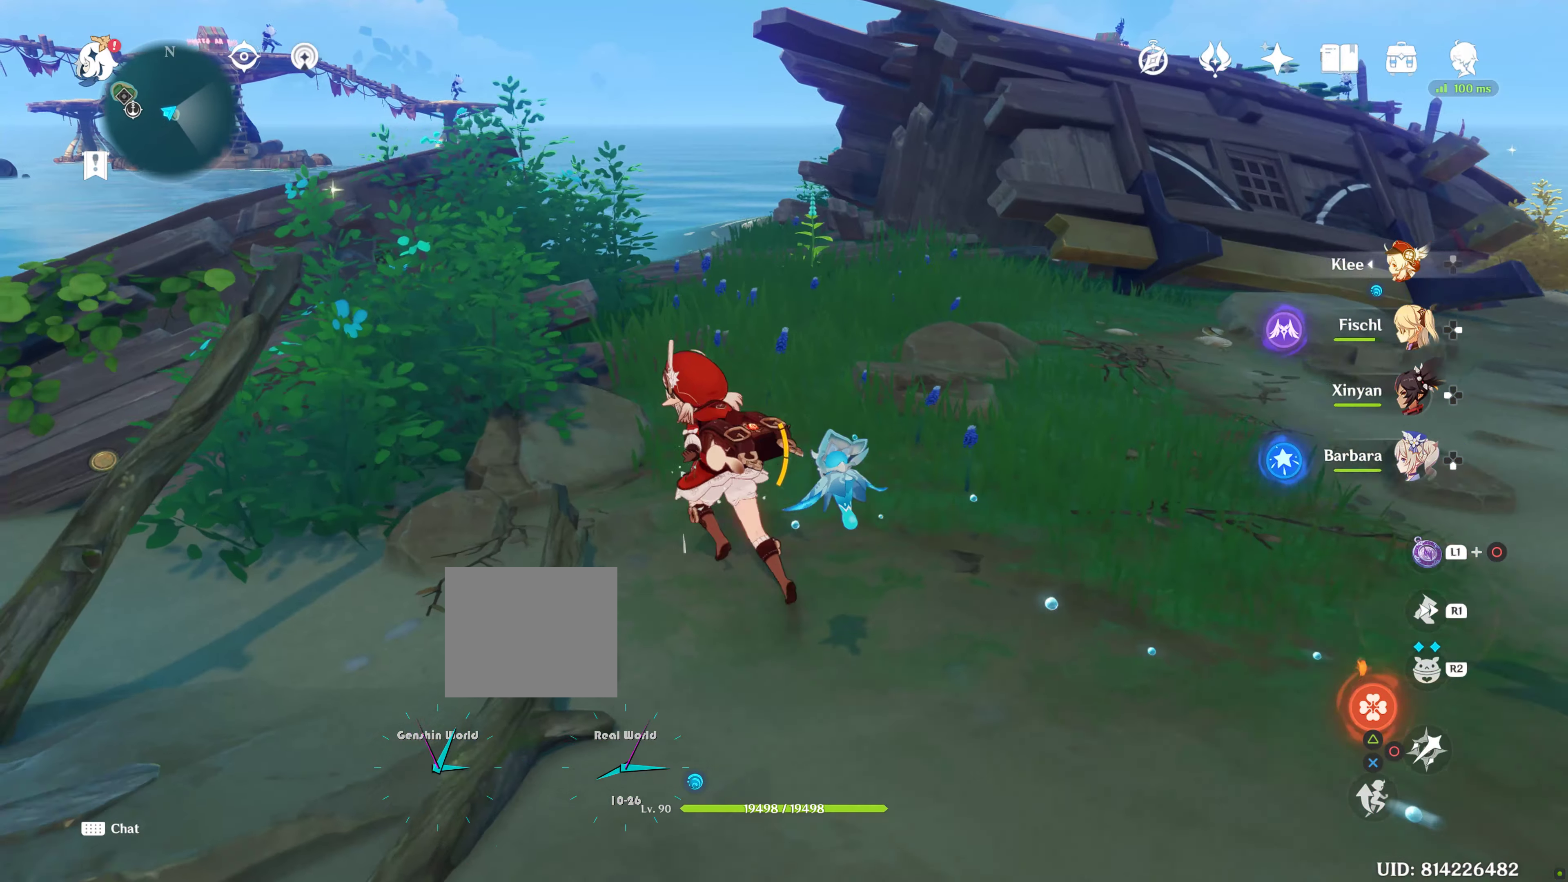
{"buttons": [], "left_stick": "up-left", "right_stick": "center", "events": []}
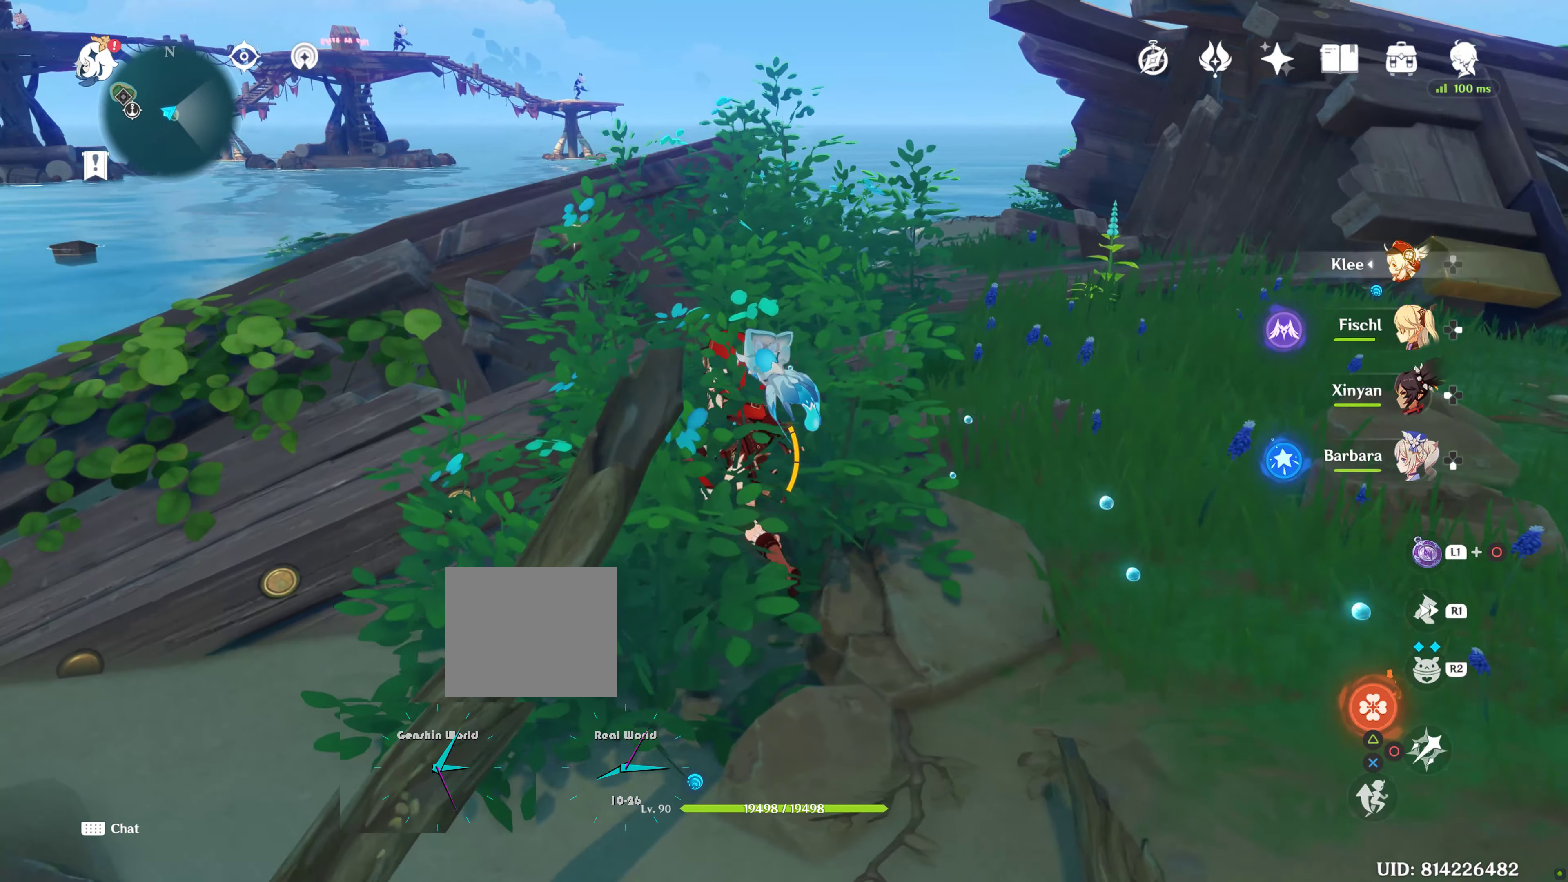
{"buttons": [], "left_stick": "up", "right_stick": "center", "events": [[50, "right_stick", "down"], [234, "right_stick", "center"], [484, "left_stick", "up"]]}
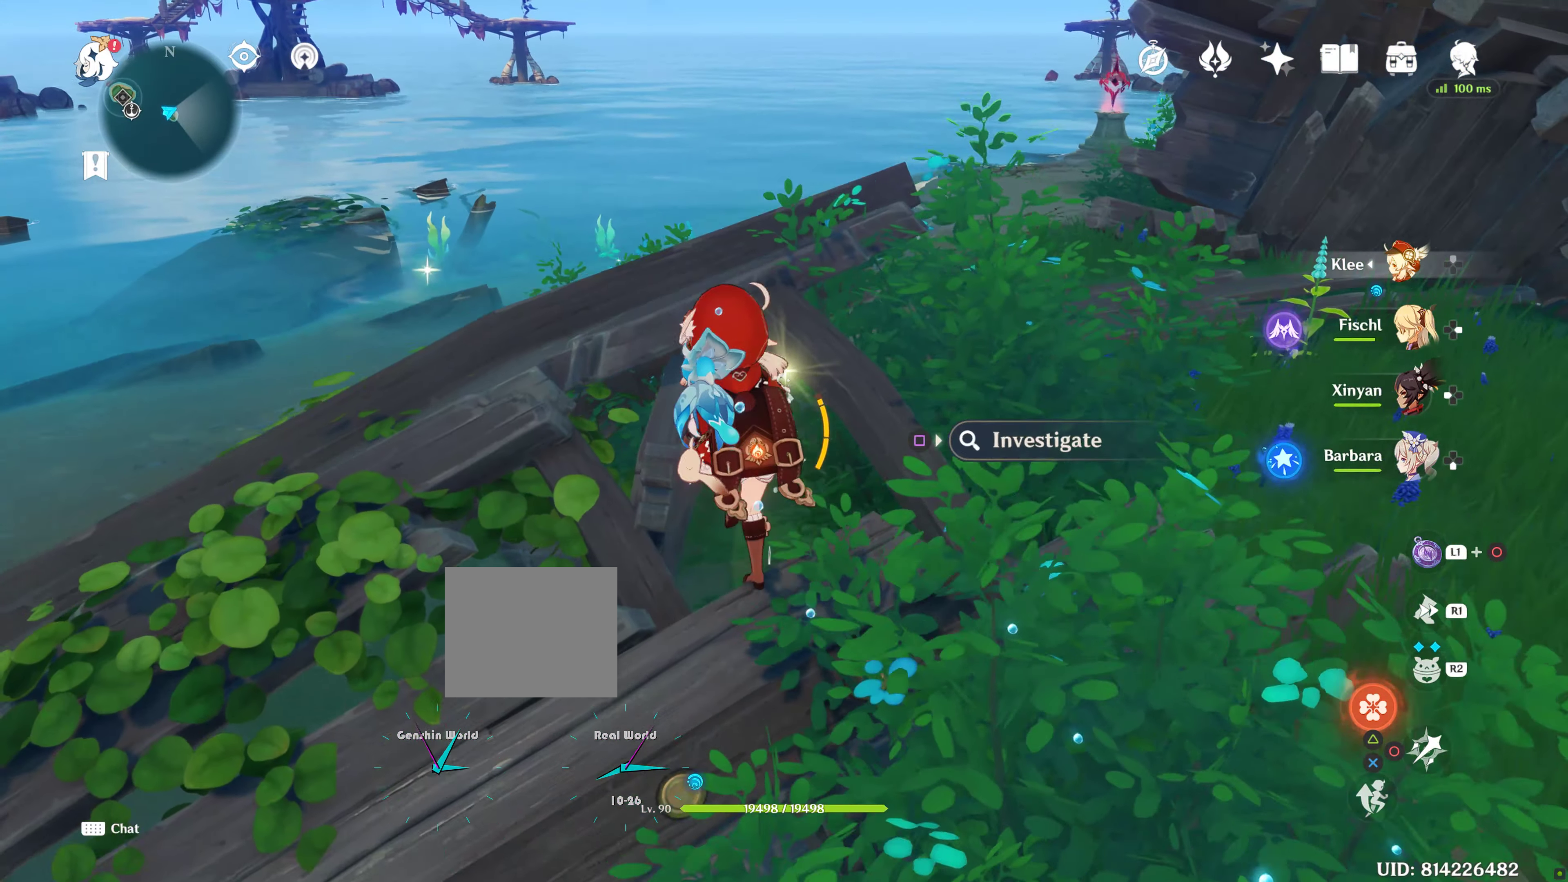
{"buttons": [], "left_stick": "up", "right_stick": "center", "events": [[367, "SQUARE", "down"], [500, "SQUARE", "up"]]}
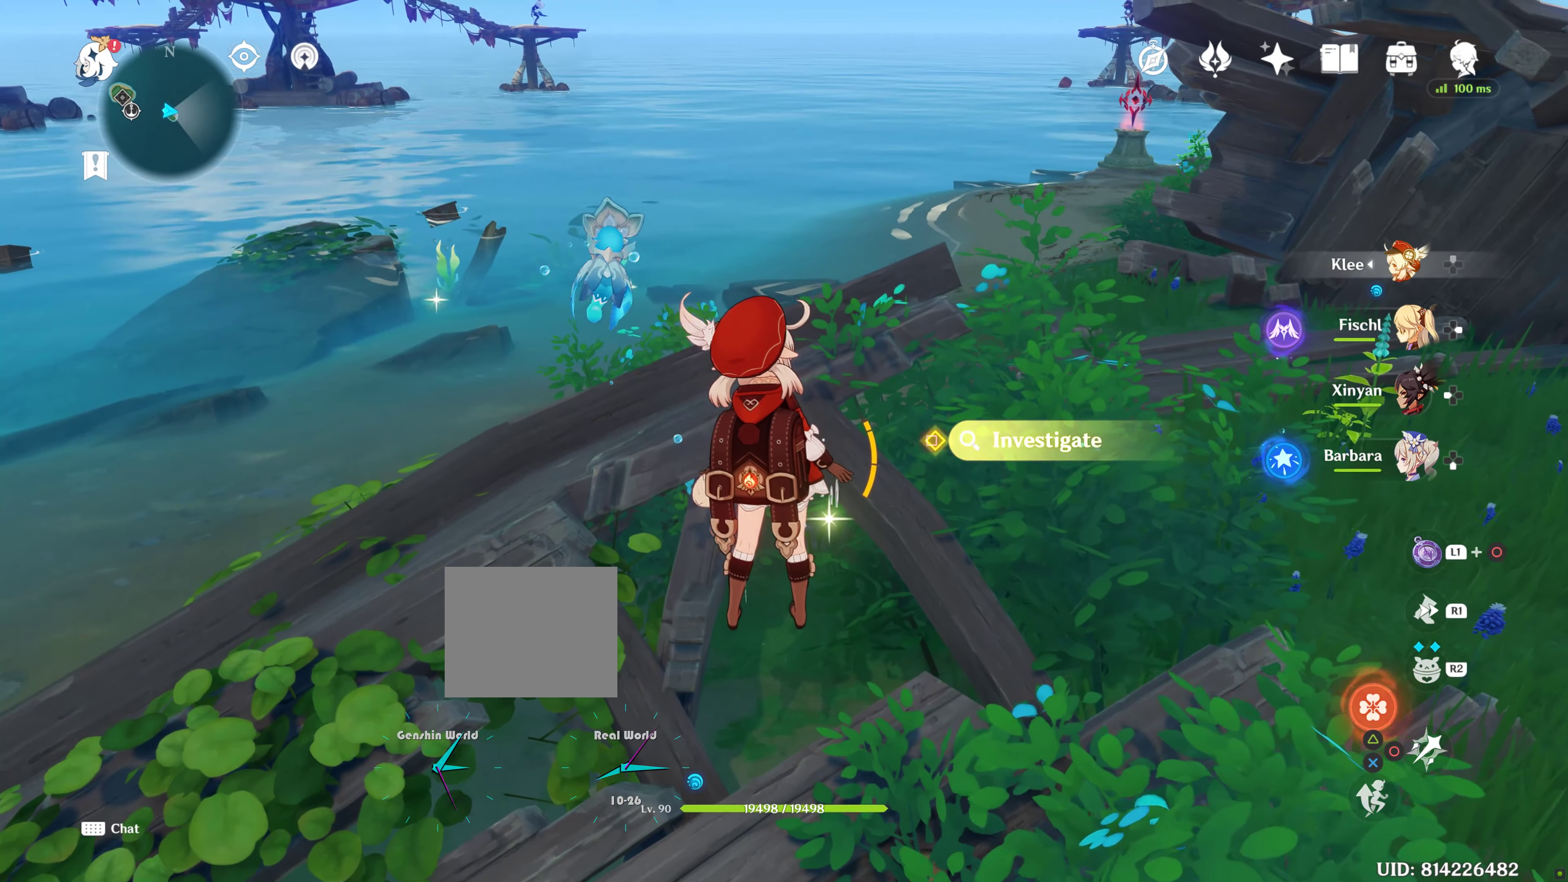
{"buttons": [], "left_stick": "up", "right_stick": "center", "events": []}
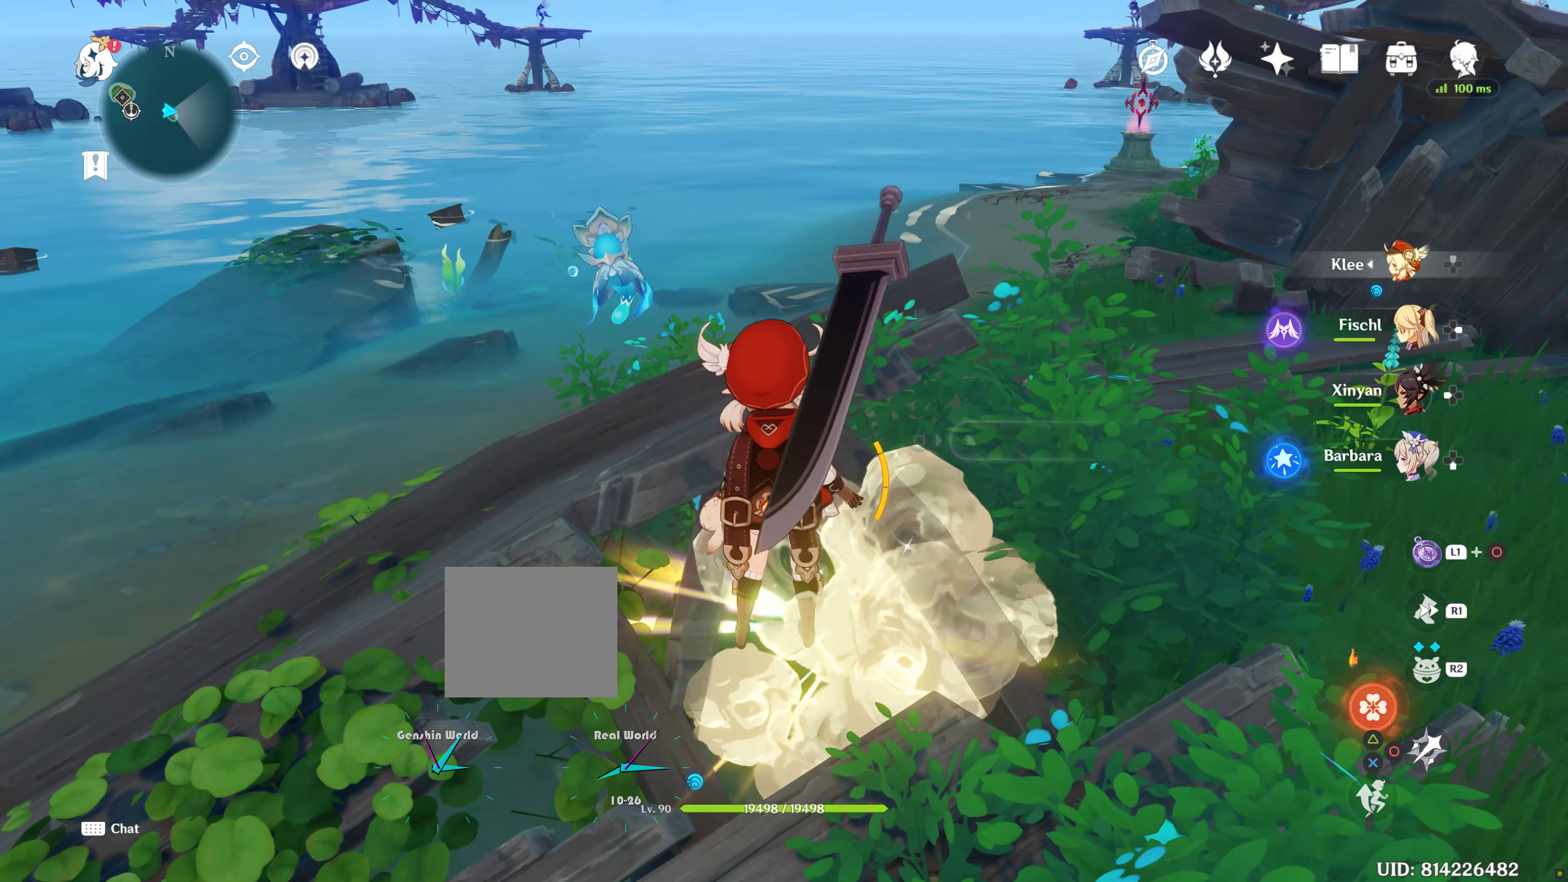
{"buttons": [], "left_stick": "up", "right_stick": "center", "events": []}
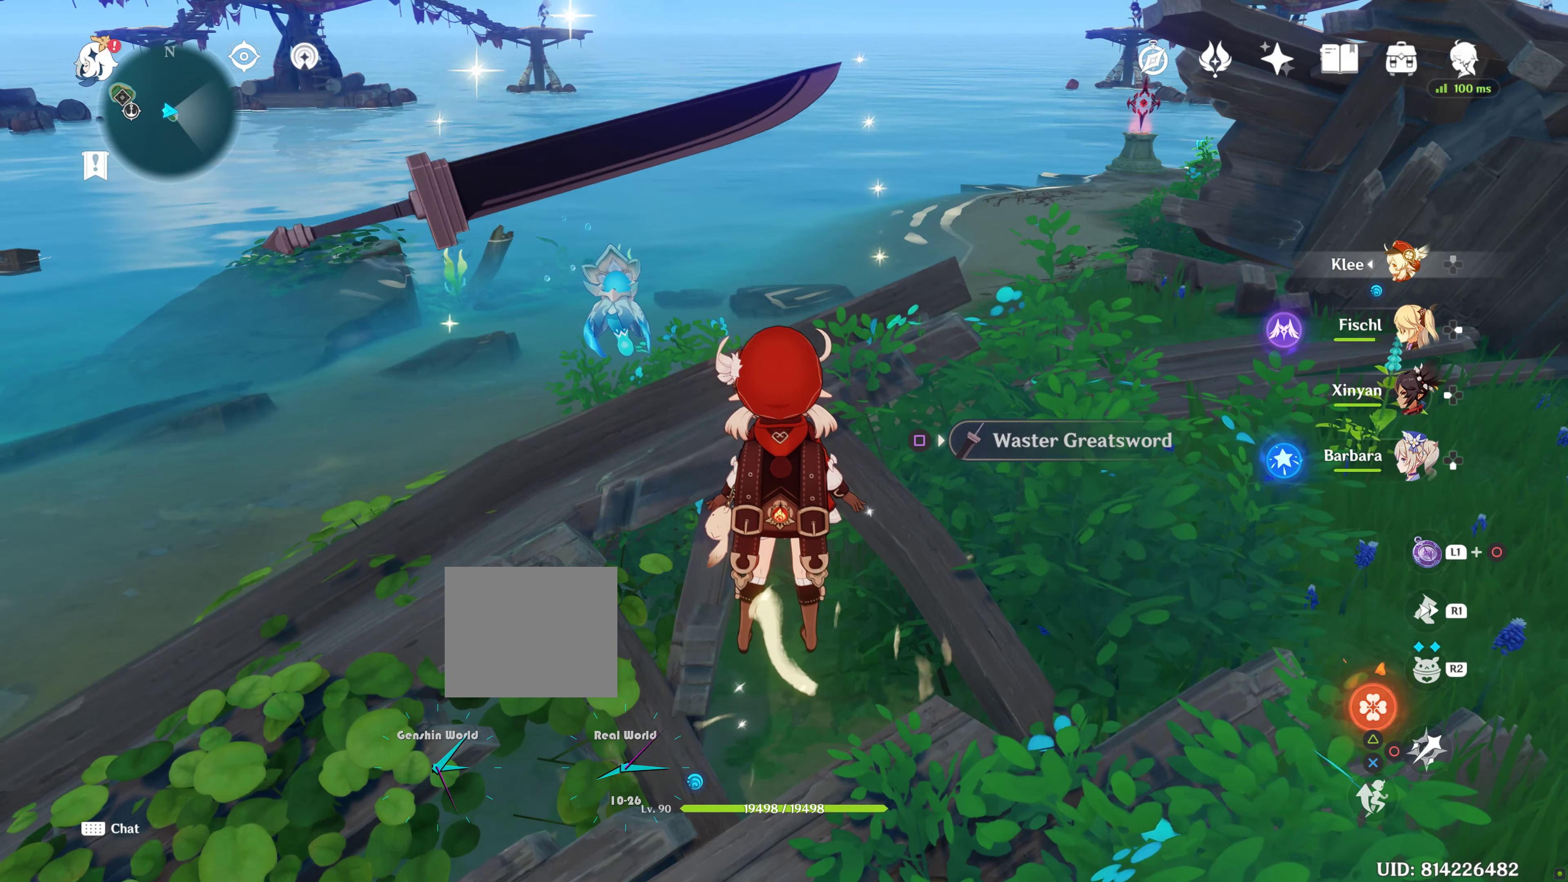
{"buttons": [], "left_stick": "up", "right_stick": "center", "events": [[300, "SQUARE", "down"], [450, "SQUARE", "up"]]}
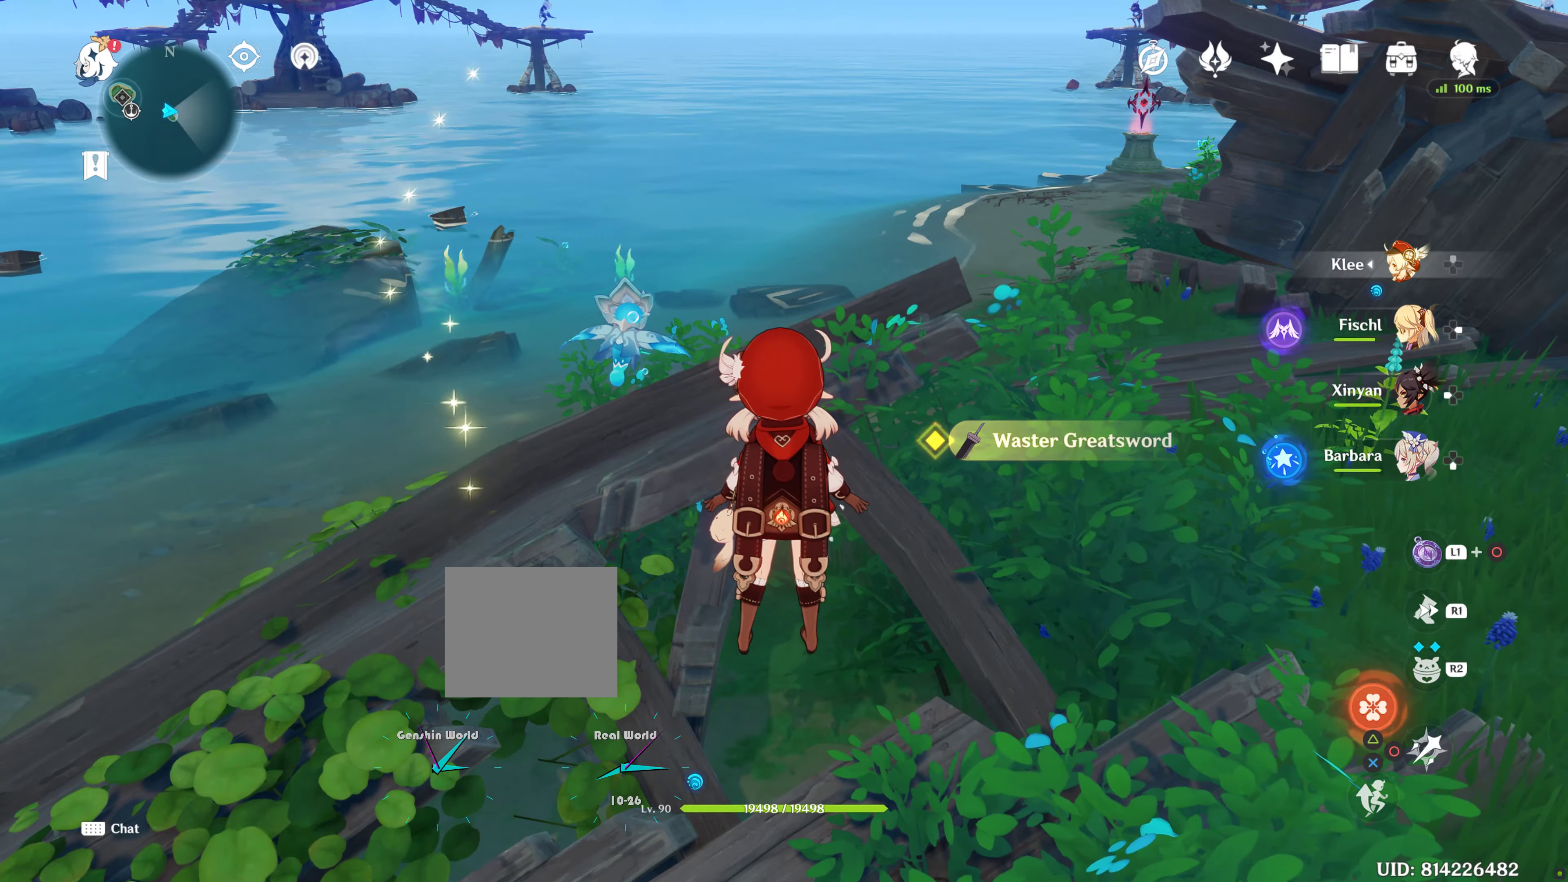
{"buttons": [], "left_stick": "up-left", "right_stick": "up", "events": [[116, "left_stick", "up-left"], [383, "right_stick", "up"]]}
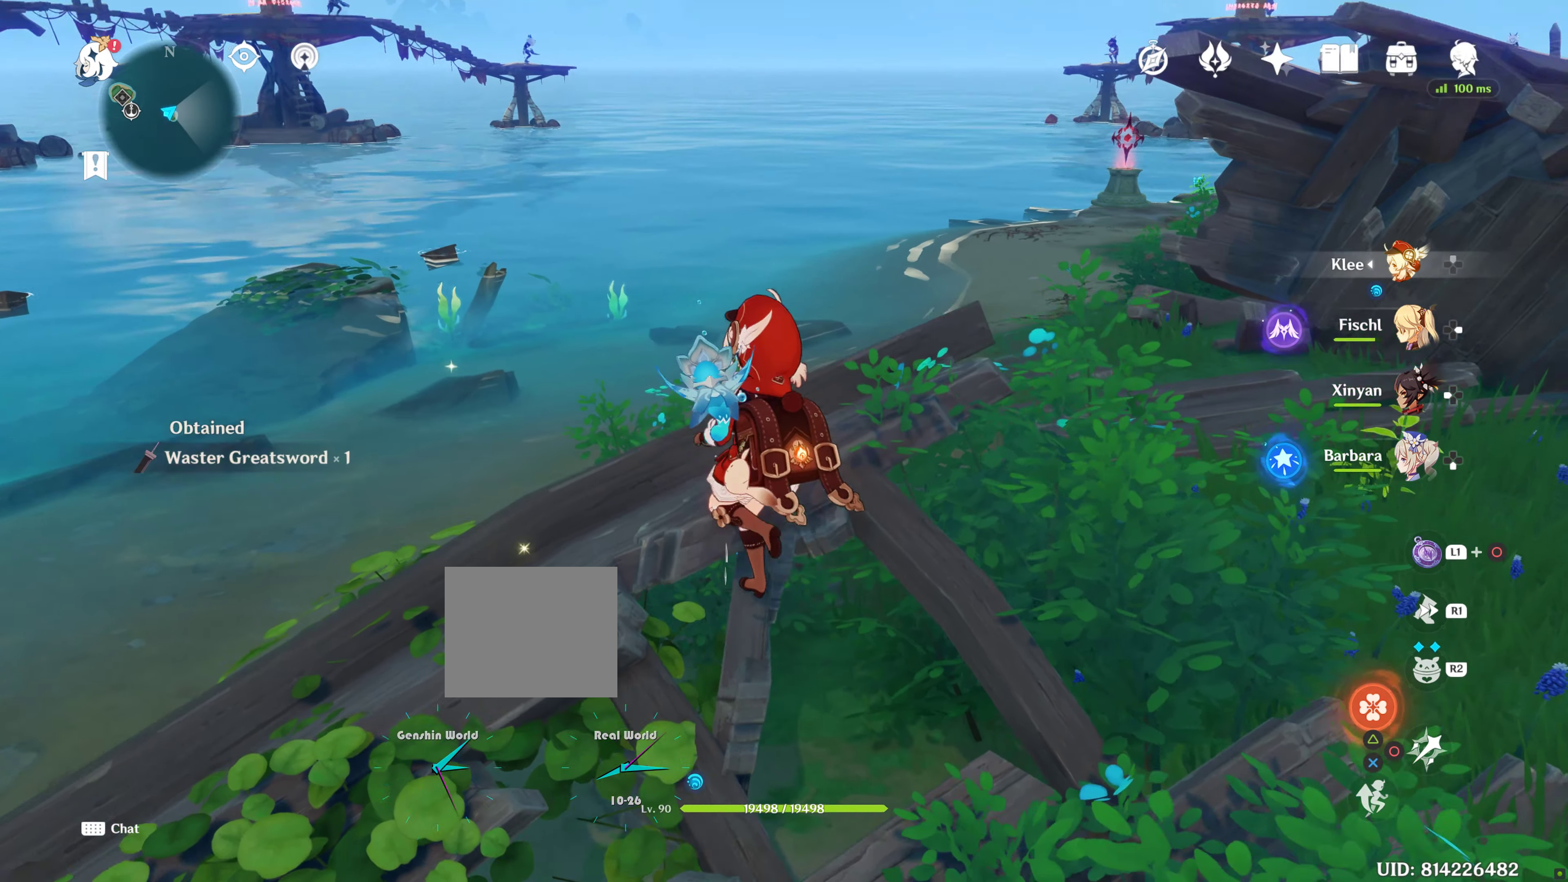
{"buttons": [], "left_stick": "up-left", "right_stick": "down-left", "events": [[66, "right_stick", "center"], [166, "R1", "down"], [266, "R1", "up"], [383, "right_stick", "down-left"]]}
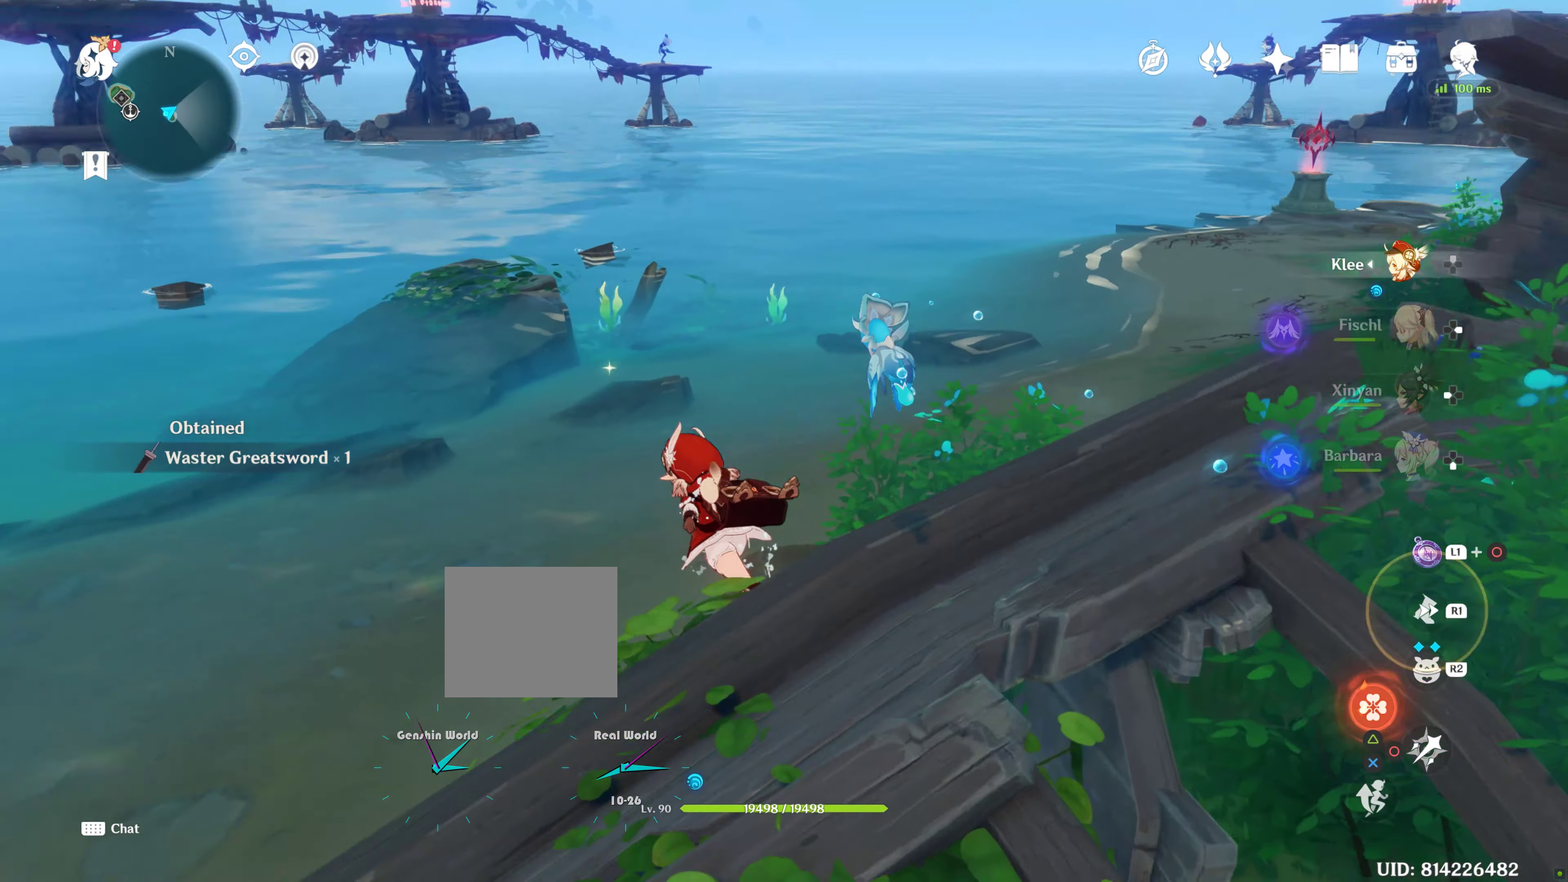
{"buttons": [], "left_stick": "up-left", "right_stick": "center", "events": [[66, "right_stick", "center"], [133, "R1", "down"], [283, "R1", "up"]]}
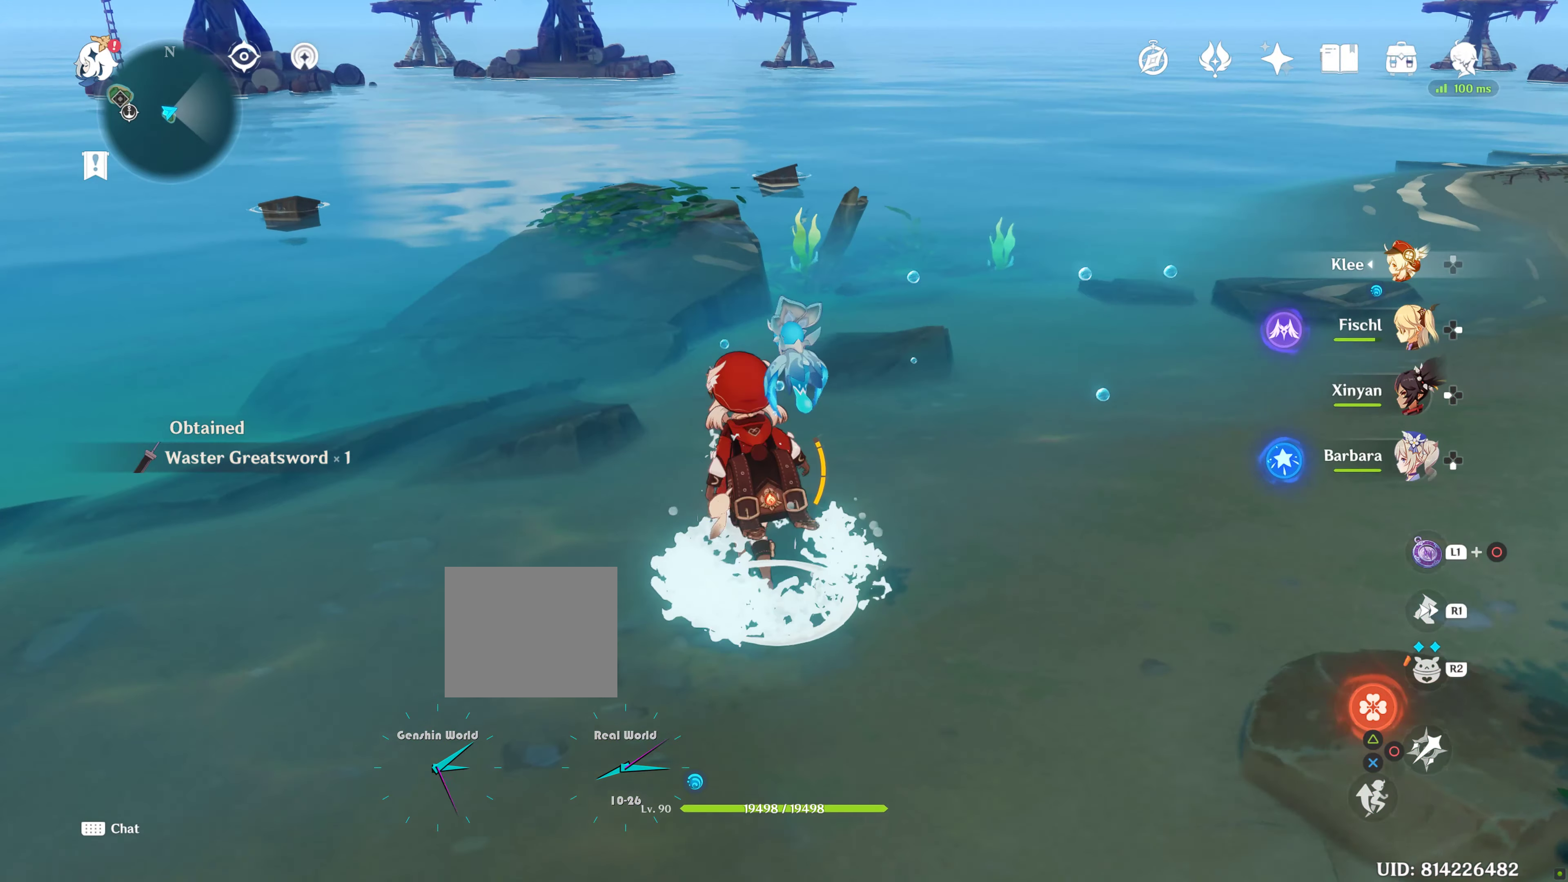
{"buttons": [], "left_stick": "up-left", "right_stick": "center", "events": [[283, "R1", "down"], [416, "R1", "up"]]}
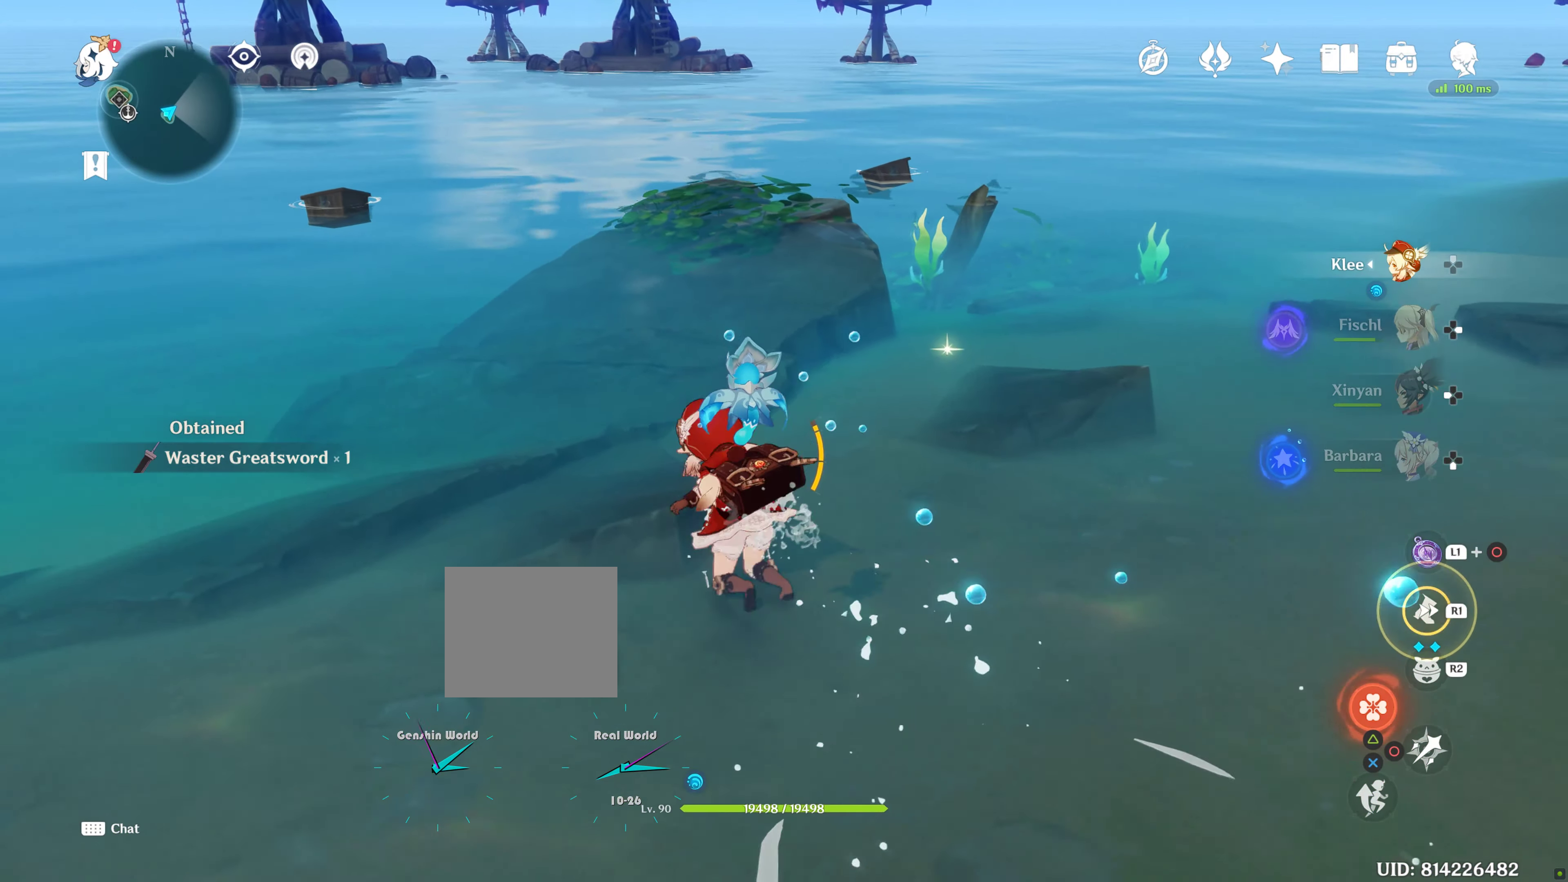
{"buttons": [], "left_stick": "up-left", "right_stick": "down-right"}